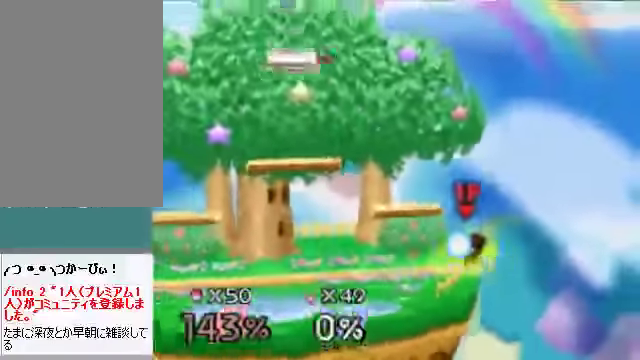
Gameplay with a controller (Nintendo layout); each line is a JSON object with the inputs held at the frame after it. "events" lists button and stick changes between this image and that frame as [ms after this image, input, new state], when the widget could be followed in between. Not read: L3 R3 Z.
{"buttons": [], "left_stick": "down", "events": []}
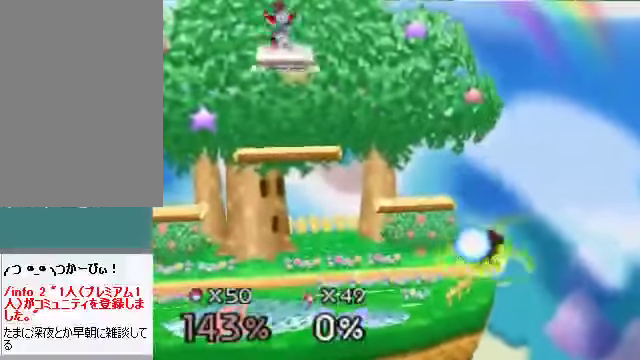
{"buttons": [], "left_stick": "center", "events": [[67, "B", "down"], [134, "B", "up"], [268, "left_stick", "center"]]}
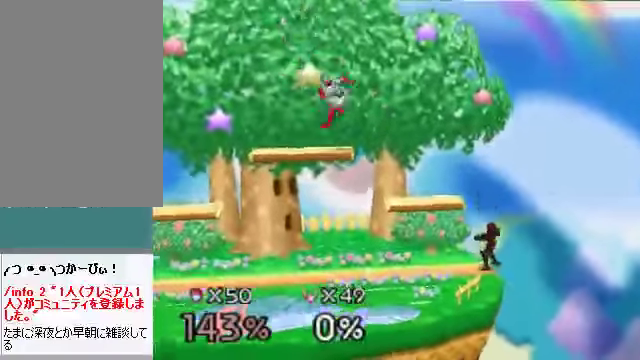
{"buttons": ["C_DOWN"], "left_stick": "right", "events": [[368, "C_DOWN", "down"], [402, "left_stick", "right"]]}
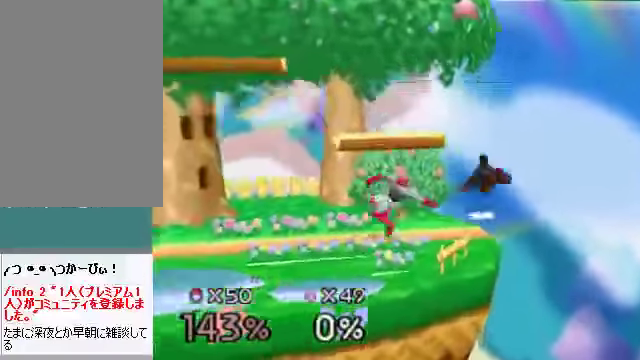
{"buttons": [], "left_stick": "center", "events": [[134, "C_DOWN", "up"], [301, "left_stick", "center"]]}
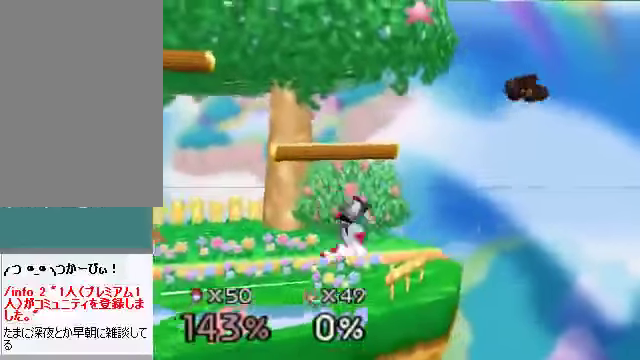
{"buttons": [], "left_stick": "down-left", "events": [[301, "left_stick", "left"], [402, "left_stick", "down-left"]]}
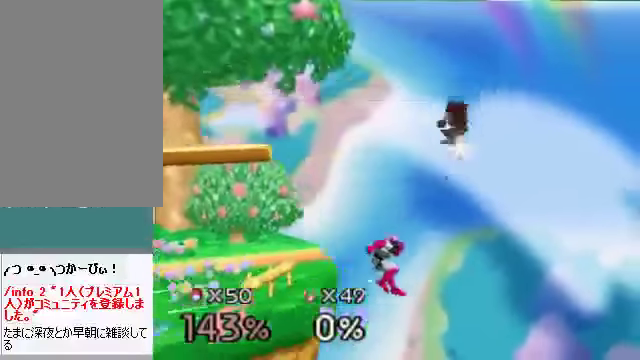
{"buttons": ["C_DOWN"], "left_stick": "left", "events": [[301, "left_stick", "left"], [402, "C_DOWN", "down"]]}
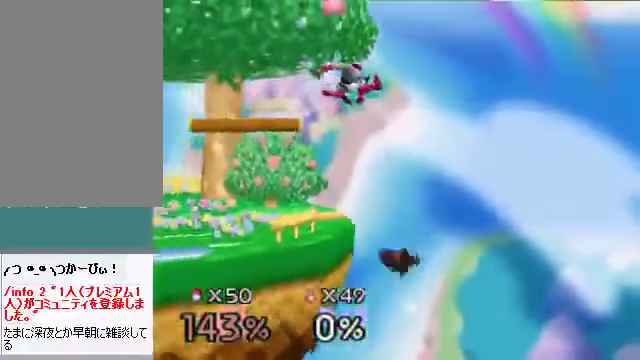
{"buttons": [], "left_stick": "left", "events": [[34, "C_DOWN", "up"], [234, "A", "down"], [368, "A", "up"]]}
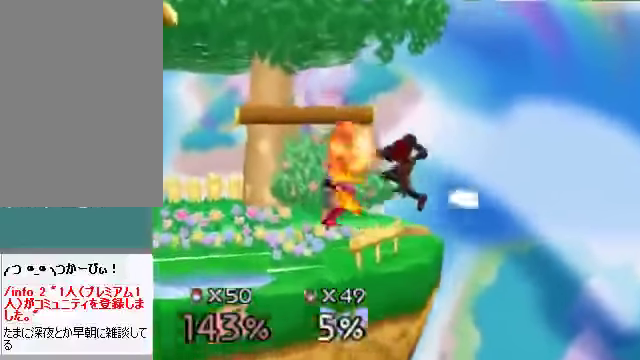
{"buttons": [], "left_stick": "center", "events": [[469, "left_stick", "center"]]}
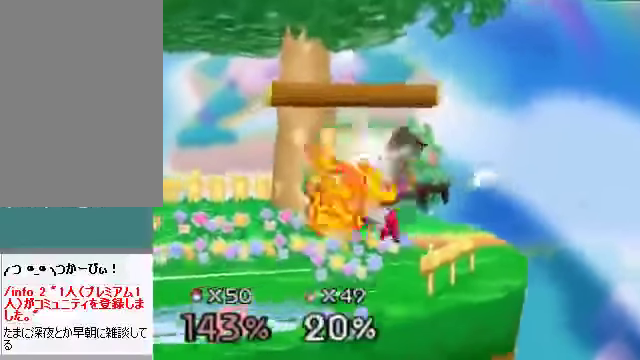
{"buttons": [], "left_stick": "center", "events": [[167, "left_stick", "left"], [301, "left_stick", "center"], [402, "A", "down"], [402, "left_stick", "right"], [502, "A", "up"], [502, "left_stick", "center"]]}
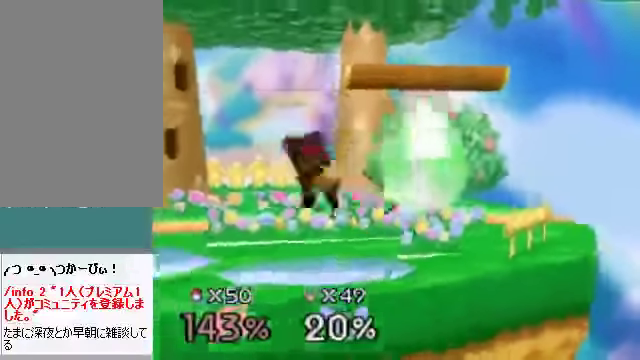
{"buttons": [], "left_stick": "right", "events": [[301, "left_stick", "right"]]}
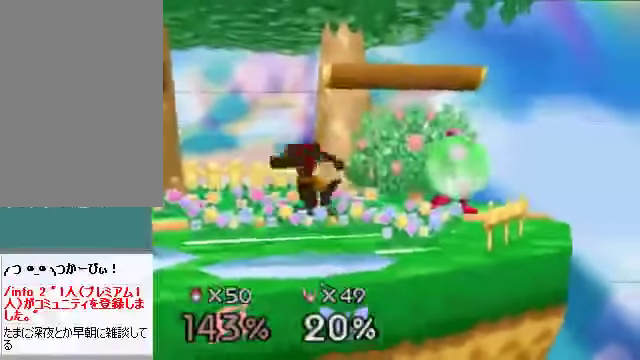
{"buttons": [], "left_stick": "center", "events": [[34, "left_stick", "center"], [268, "left_stick", "right"], [436, "left_stick", "center"]]}
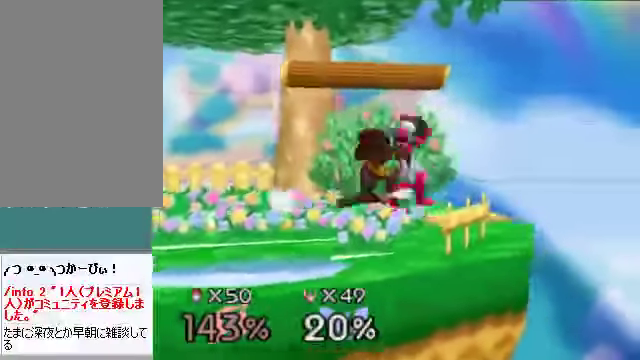
{"buttons": [], "left_stick": "center", "events": [[67, "B", "down"], [67, "left_stick", "left"], [168, "B", "up"], [168, "left_stick", "center"]]}
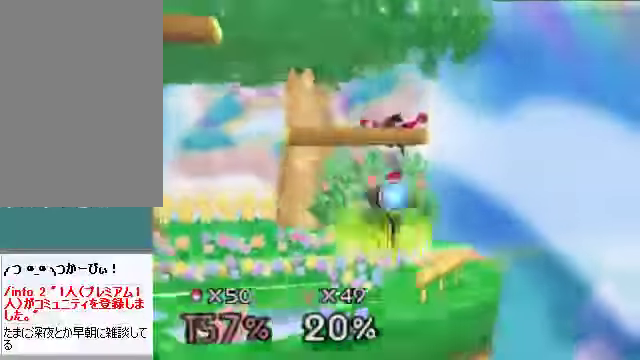
{"buttons": [], "left_stick": "center", "events": []}
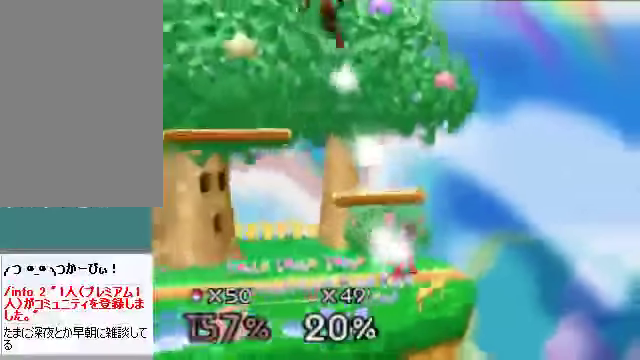
{"buttons": [], "left_stick": "center", "events": []}
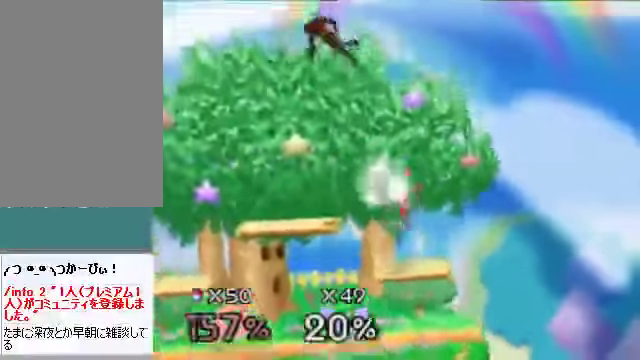
{"buttons": [], "left_stick": "center", "events": []}
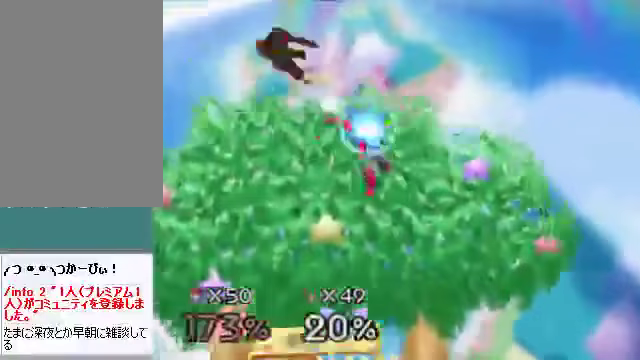
{"buttons": [], "left_stick": "center", "events": []}
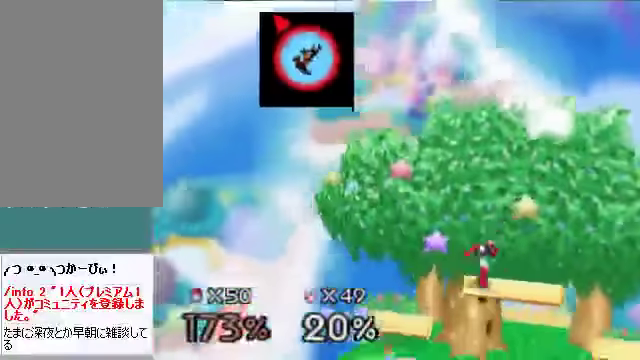
{"buttons": [], "left_stick": "right", "events": [[502, "left_stick", "right"]]}
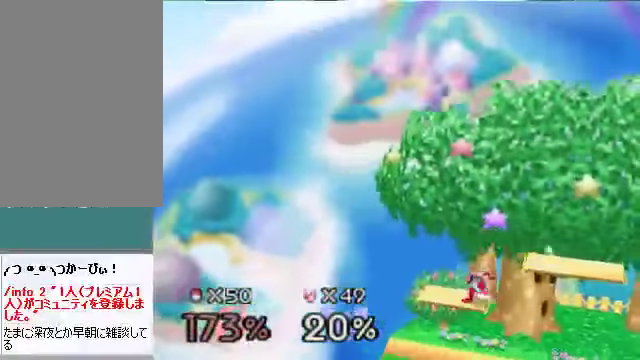
{"buttons": [], "left_stick": "right", "events": []}
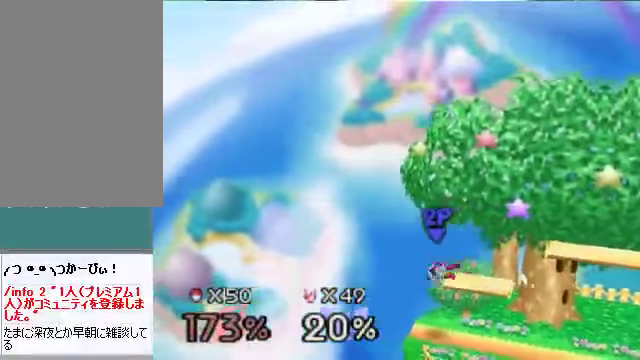
{"buttons": [], "left_stick": "center", "events": [[101, "left_stick", "center"]]}
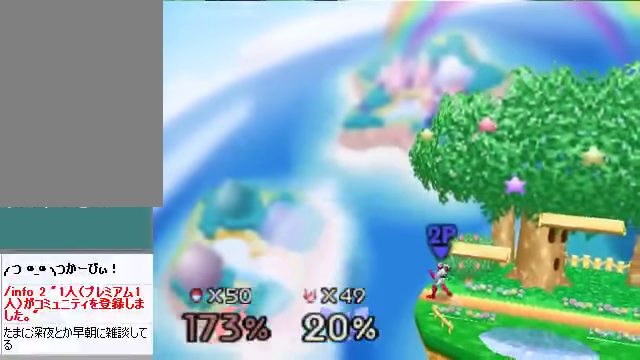
{"buttons": [], "left_stick": "center", "events": []}
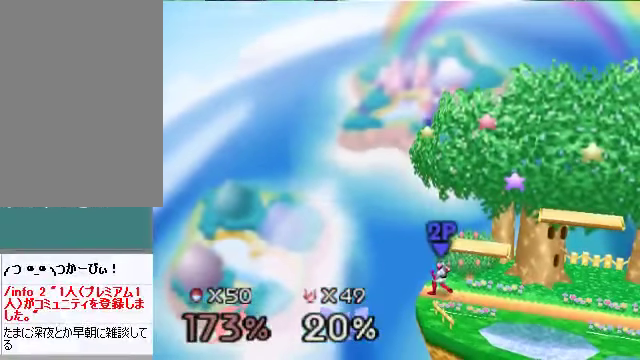
{"buttons": [], "left_stick": "center", "events": []}
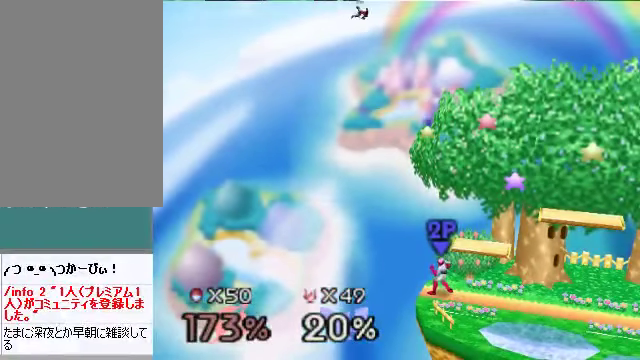
{"buttons": [], "left_stick": "center", "events": []}
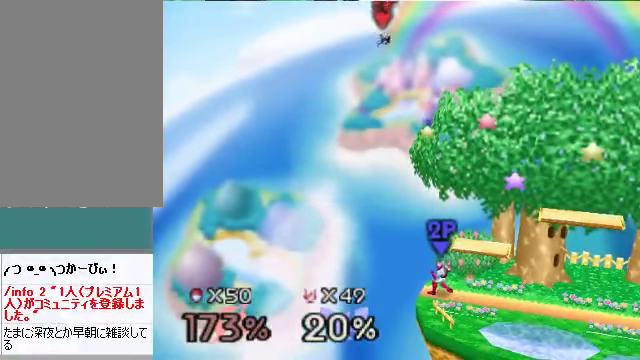
{"buttons": [], "left_stick": "center", "events": []}
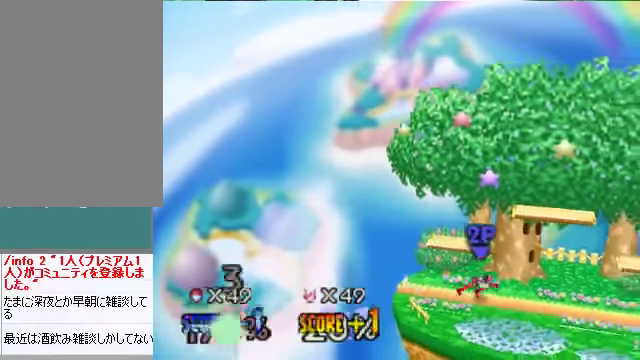
{"buttons": [], "left_stick": "center", "events": []}
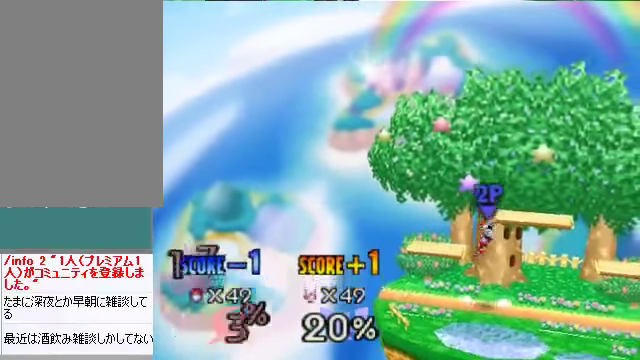
{"buttons": [], "left_stick": "center", "events": []}
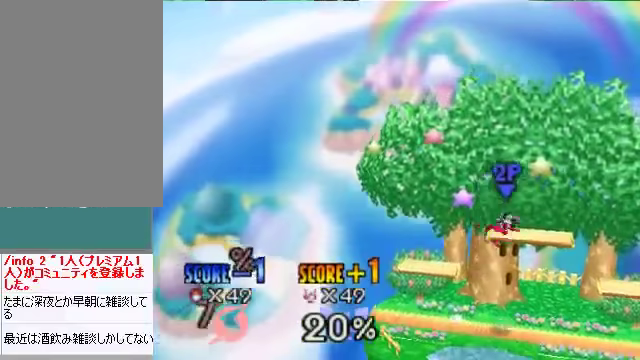
{"buttons": ["START"], "left_stick": "center", "events": [[469, "START", "down"]]}
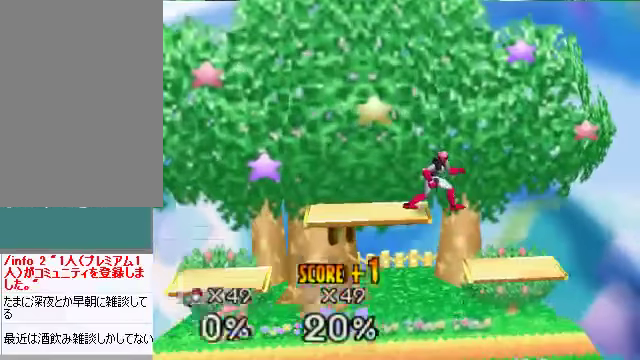
{"buttons": [], "left_stick": "center", "events": [[134, "START", "up"]]}